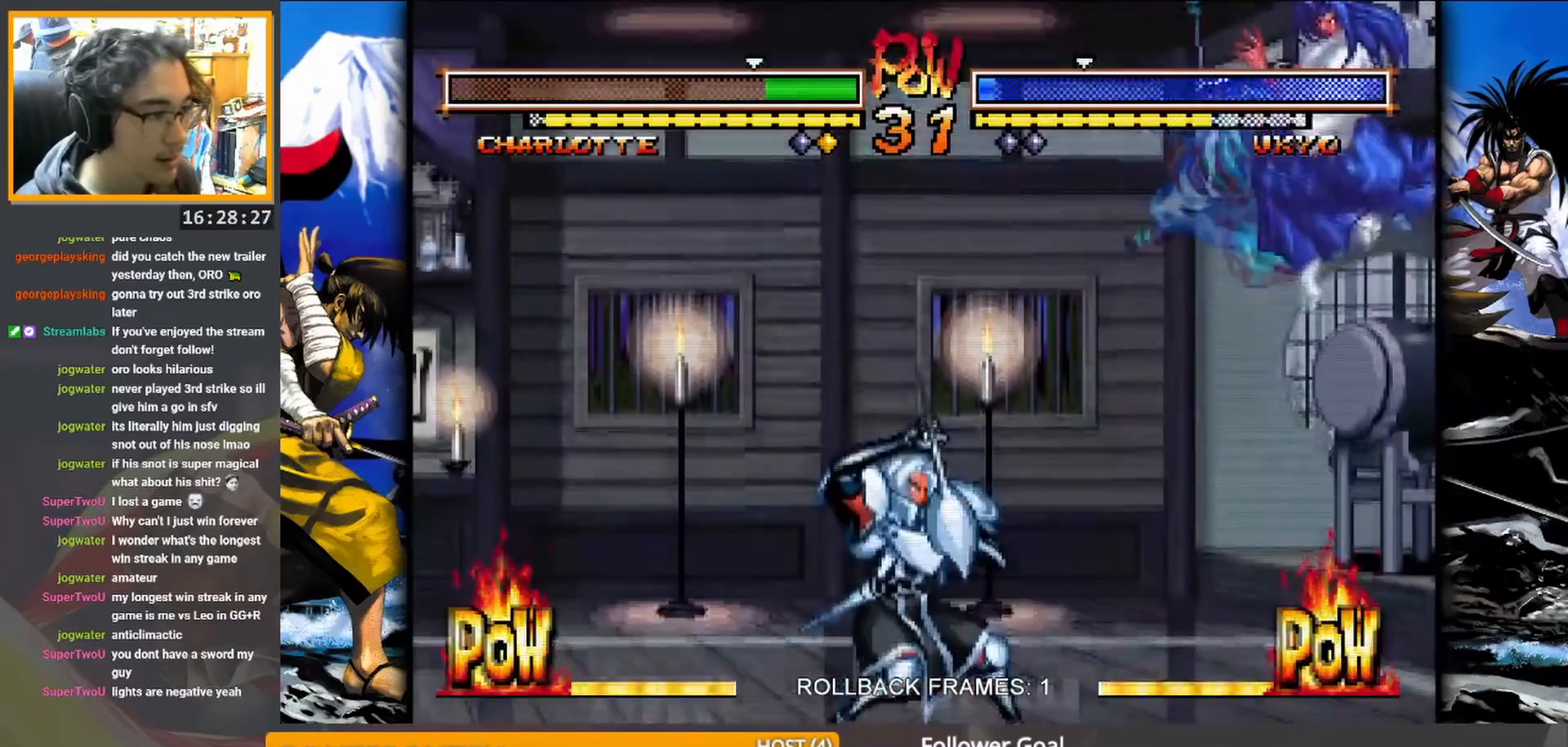
Gameplay with a controller (arcade stick); each line is a JSON object with the inputs held at the frame after it. "events" lists button and stick changes between this image and that frame as [ms after this image, input, new state], when the widget could be followed in between. Not read: L3 R3 TRIANGLE left_stick.
{"buttons": [], "events": []}
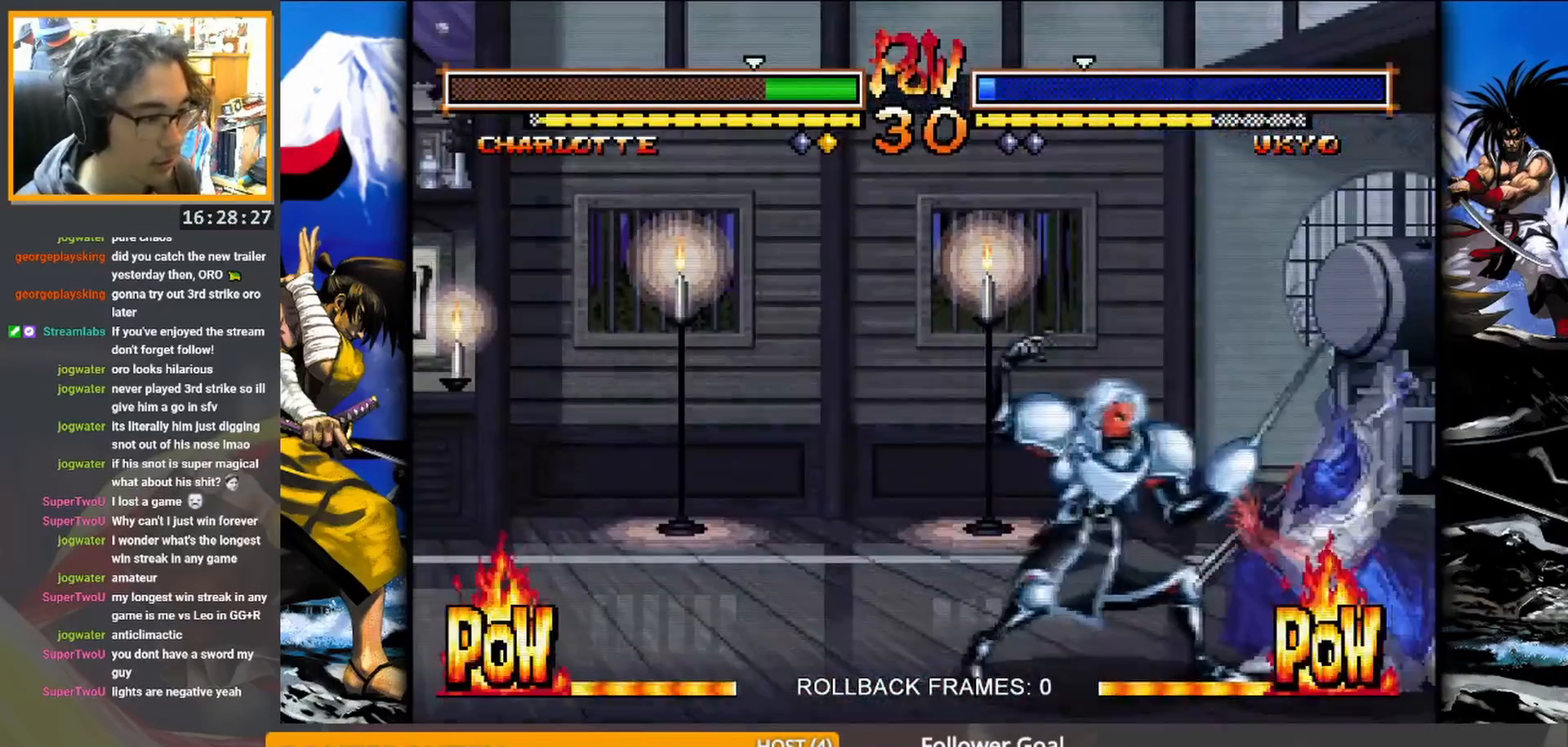
{"buttons": ["R1"], "events": [[133, "CIRCLE", "down"], [133, "R2", "down"], [150, "CIRCLE", "up"], [233, "R2", "up"], [317, "CIRCLE", "down"], [317, "R2", "down"], [350, "CIRCLE", "up"], [367, "R2", "up"], [400, "R1", "down"], [433, "L2", "down"], [483, "L2", "up"]]}
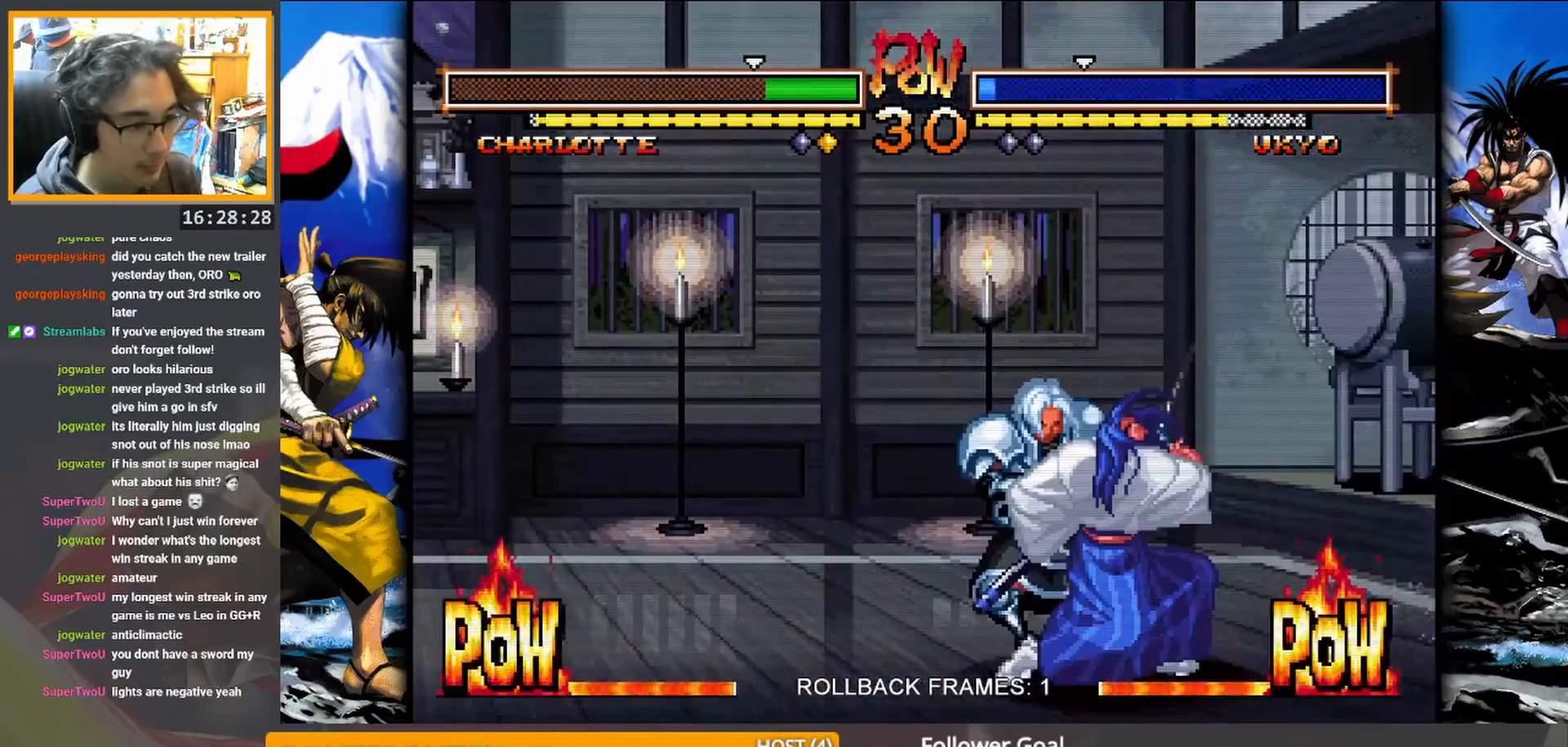
{"buttons": [], "events": [[50, "R1", "up"], [117, "R1", "down"], [150, "R1", "up"], [267, "R1", "down"], [350, "R1", "up"], [400, "R1", "down"], [467, "R1", "up"]]}
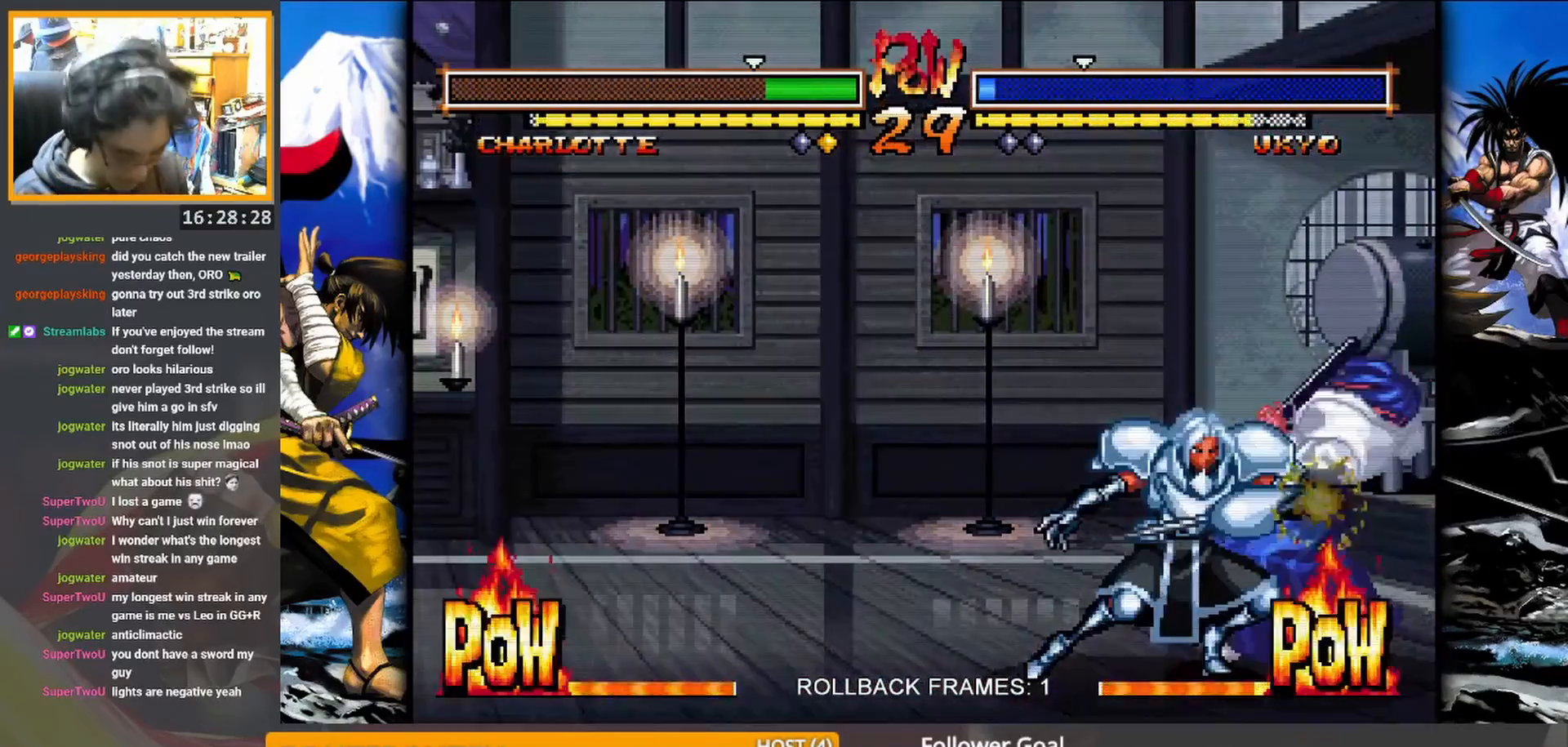
{"buttons": [], "events": [[33, "R1", "down"], [100, "R1", "up"], [150, "R1", "down"], [217, "R1", "up"], [267, "R1", "down"], [333, "R1", "up"]]}
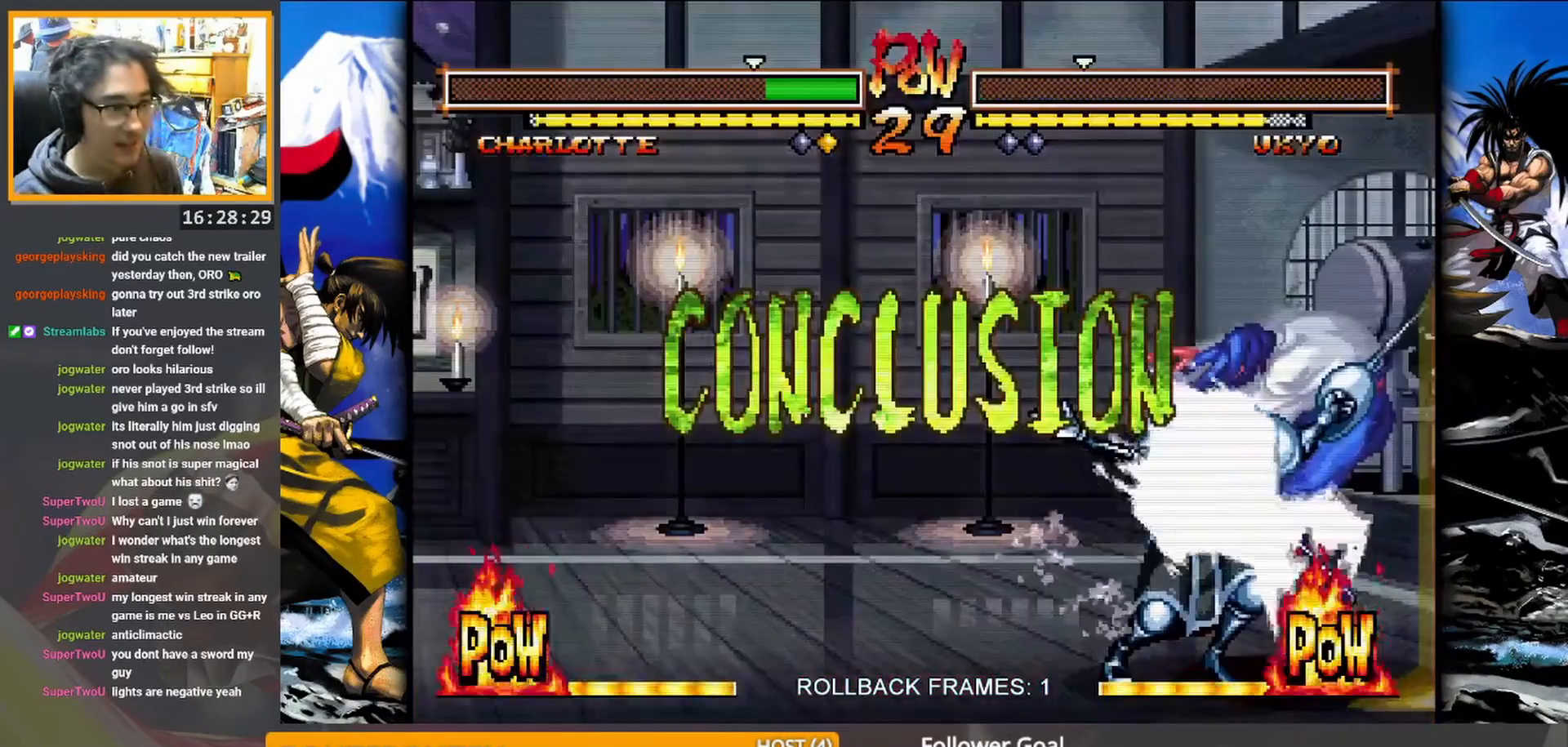
{"buttons": ["R1"], "events": [[350, "R1", "down"], [383, "R1", "up"], [450, "R1", "down"]]}
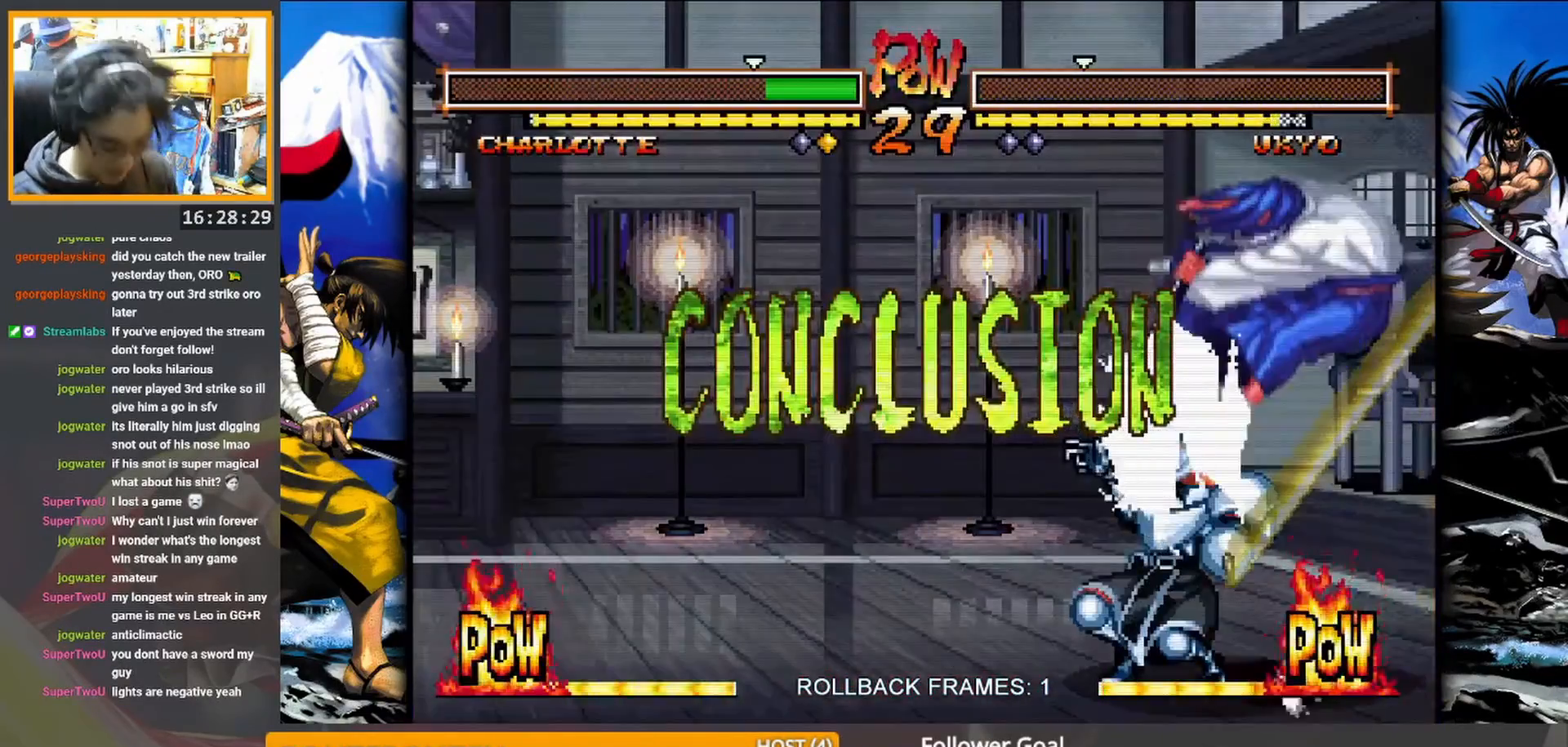
{"buttons": ["R1"], "events": [[17, "R1", "up"], [100, "R1", "down"], [150, "R1", "up"], [317, "R1", "down"], [367, "R1", "up"], [483, "R1", "down"]]}
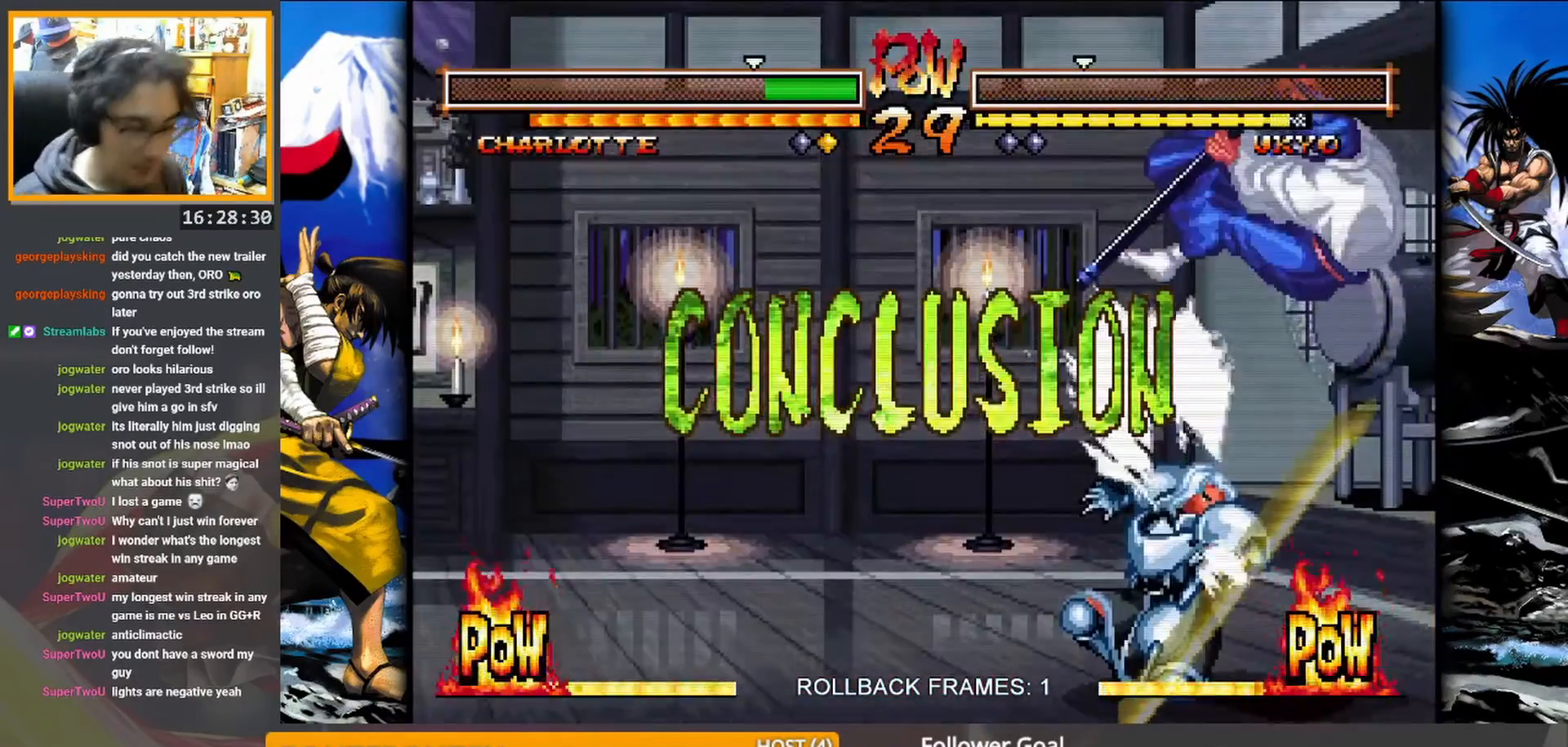
{"buttons": [], "events": [[50, "R1", "up"], [167, "L1", "down"], [233, "L1", "up"], [317, "L1", "down"], [383, "L1", "up"], [450, "L1", "down"], [500, "L1", "up"]]}
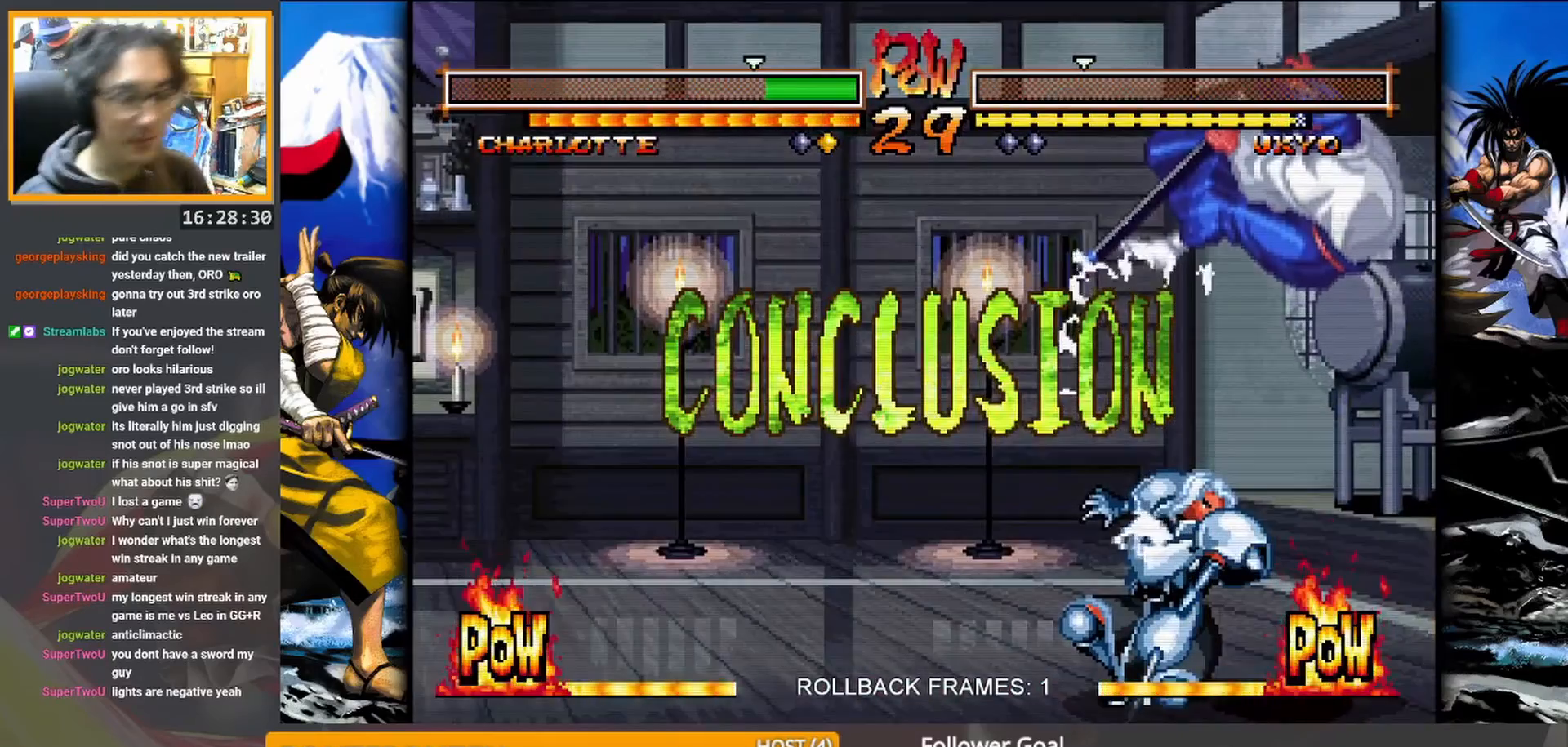
{"buttons": ["L1"], "events": [[100, "L1", "down"], [117, "L1", "up"], [200, "L1", "down"], [233, "L1", "up"], [317, "L1", "down"], [383, "L1", "up"], [467, "L1", "down"]]}
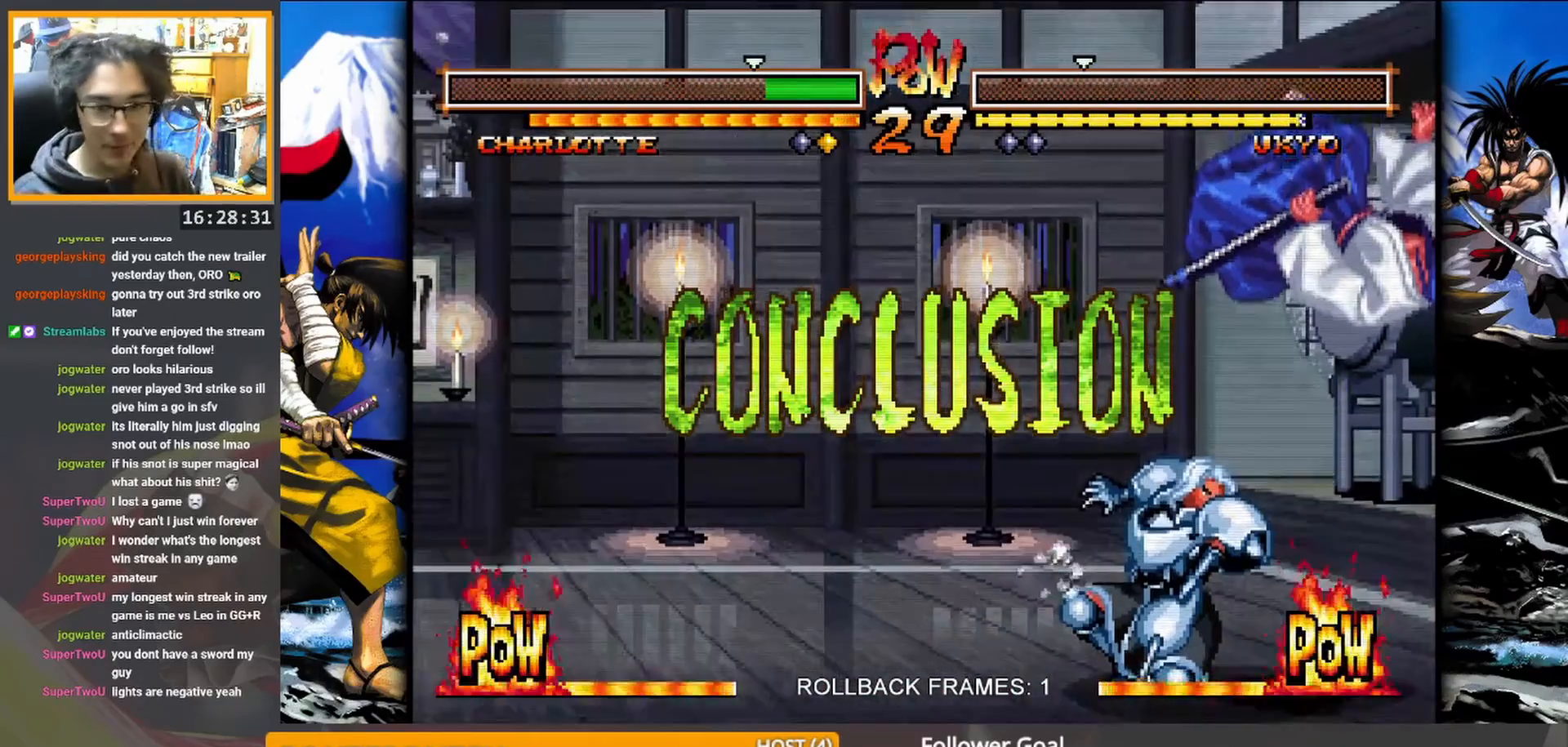
{"buttons": ["L1"], "events": [[33, "L1", "up"], [117, "L1", "down"], [167, "L1", "up"], [250, "L1", "down"], [300, "L1", "up"], [400, "L1", "down"], [433, "L1", "up"], [483, "L1", "down"]]}
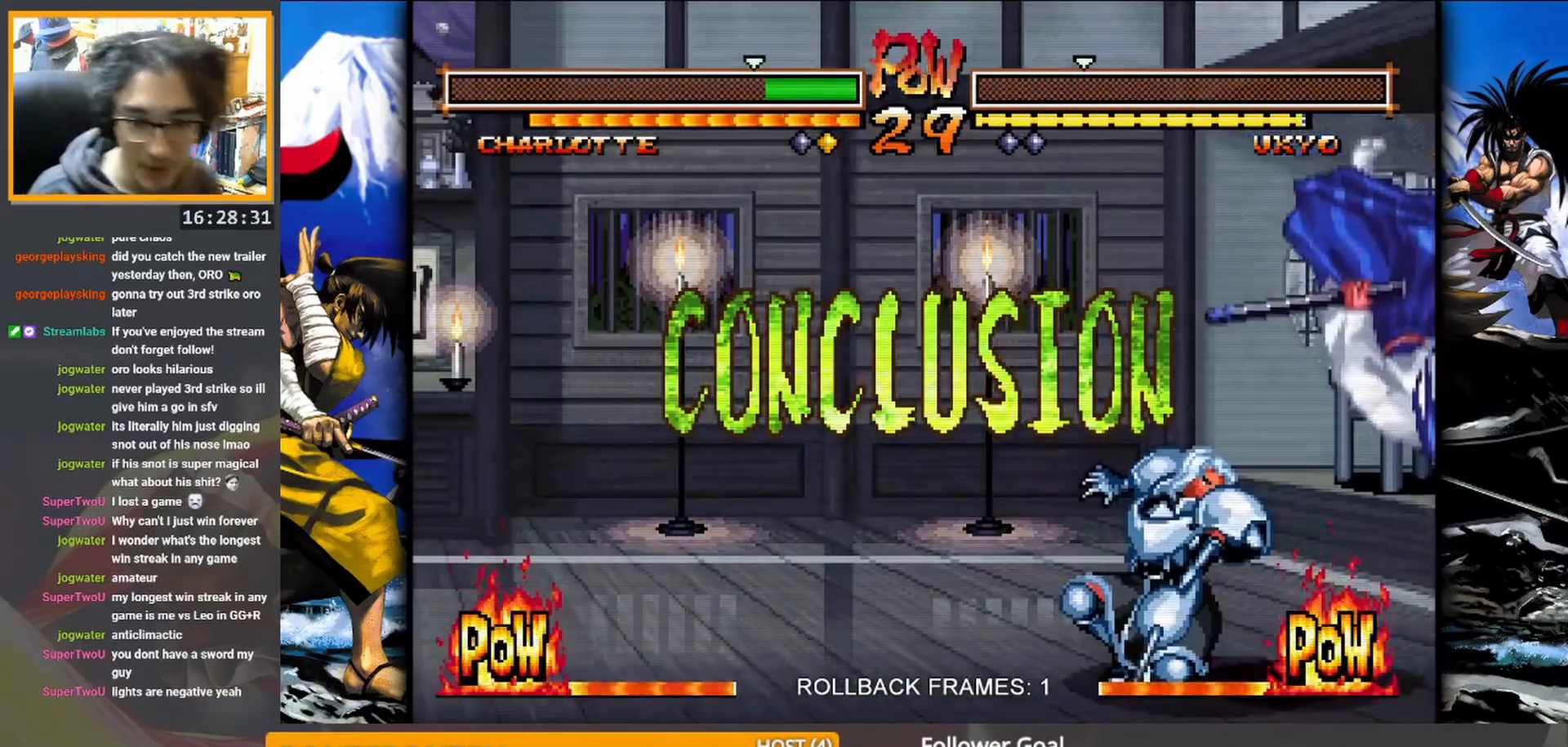
{"buttons": [], "events": [[67, "L1", "up"], [133, "L1", "down"], [183, "L1", "up"], [267, "L1", "down"], [317, "L1", "up"], [417, "L1", "down"], [467, "L1", "up"]]}
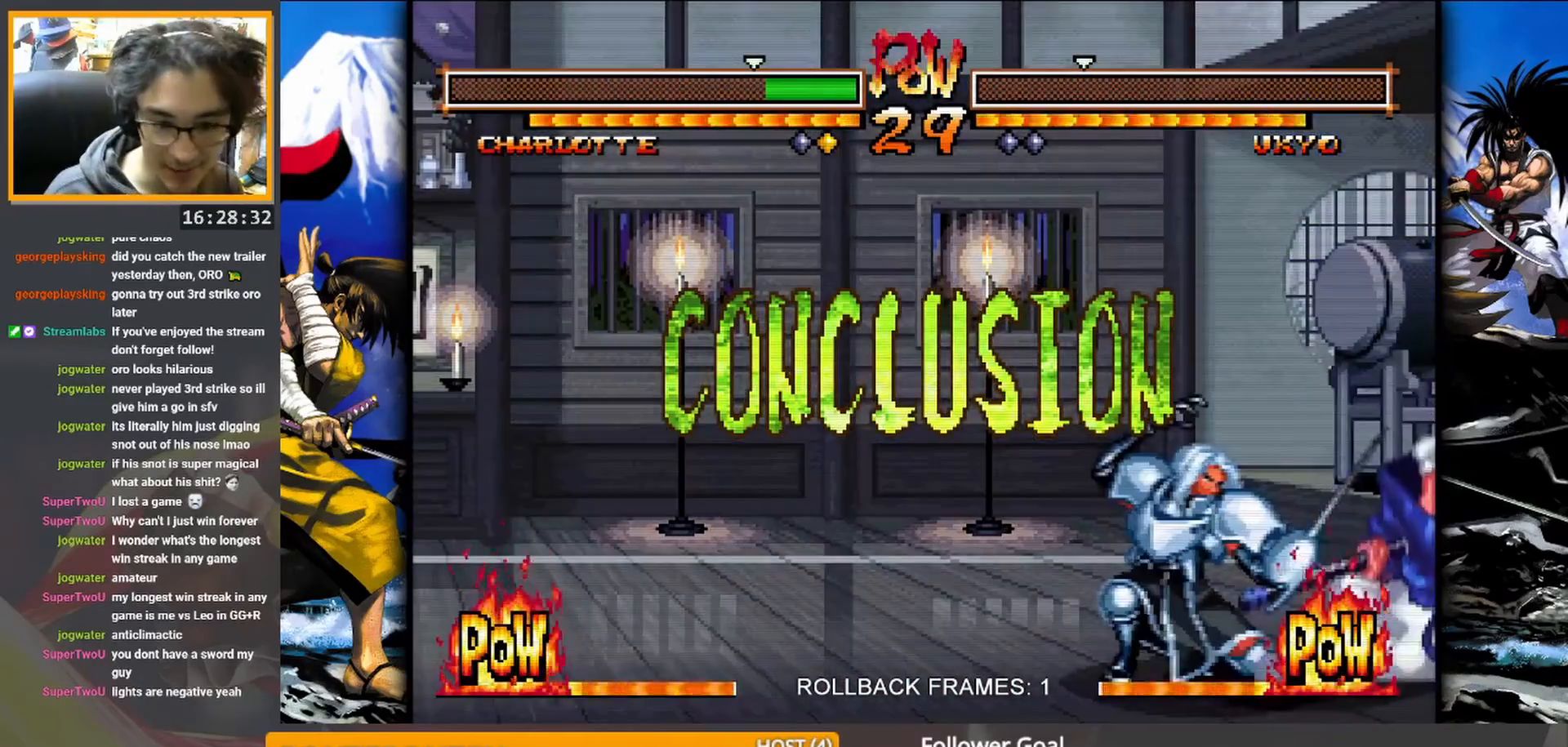
{"buttons": ["L1"], "events": [[50, "L1", "down"], [100, "L1", "up"], [200, "L1", "down"], [233, "L1", "up"], [333, "L1", "down"], [383, "L1", "up"], [467, "L1", "down"]]}
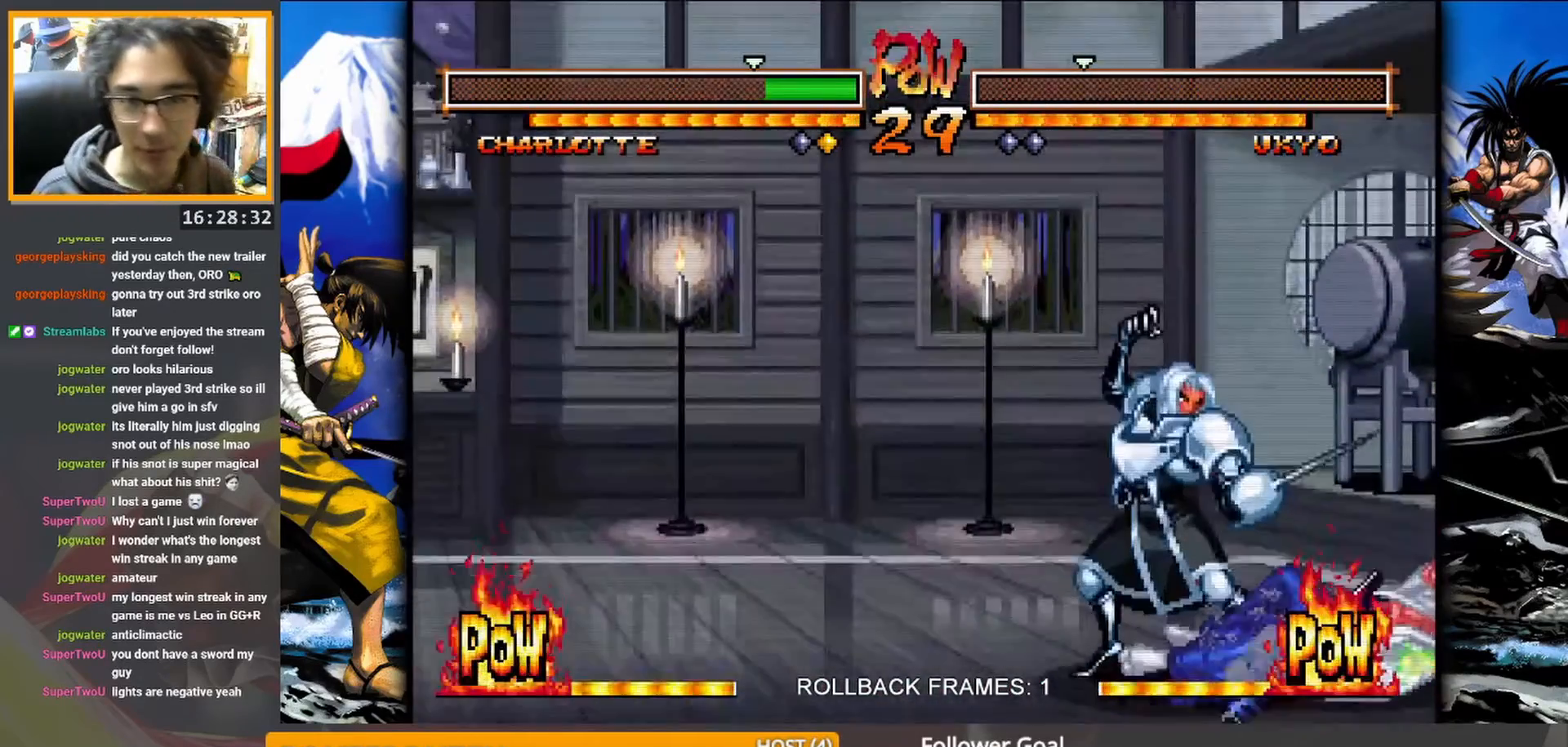
{"buttons": [], "events": [[33, "L1", "up"], [383, "SQUARE", "down"], [500, "SQUARE", "up"]]}
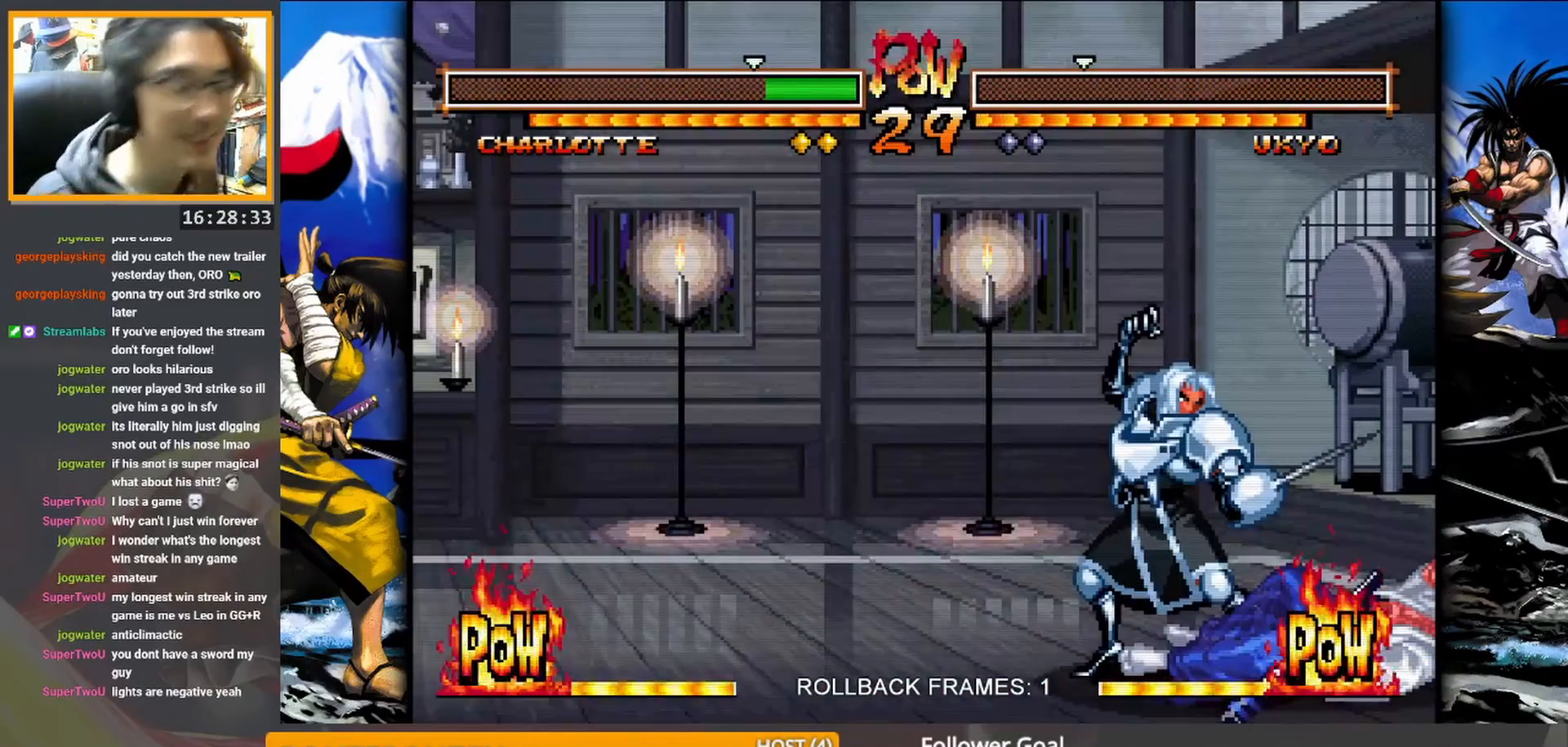
{"buttons": ["SQUARE"], "events": [[100, "SQUARE", "down"], [183, "SQUARE", "up"], [283, "SQUARE", "down"], [383, "SQUARE", "up"], [483, "SQUARE", "down"]]}
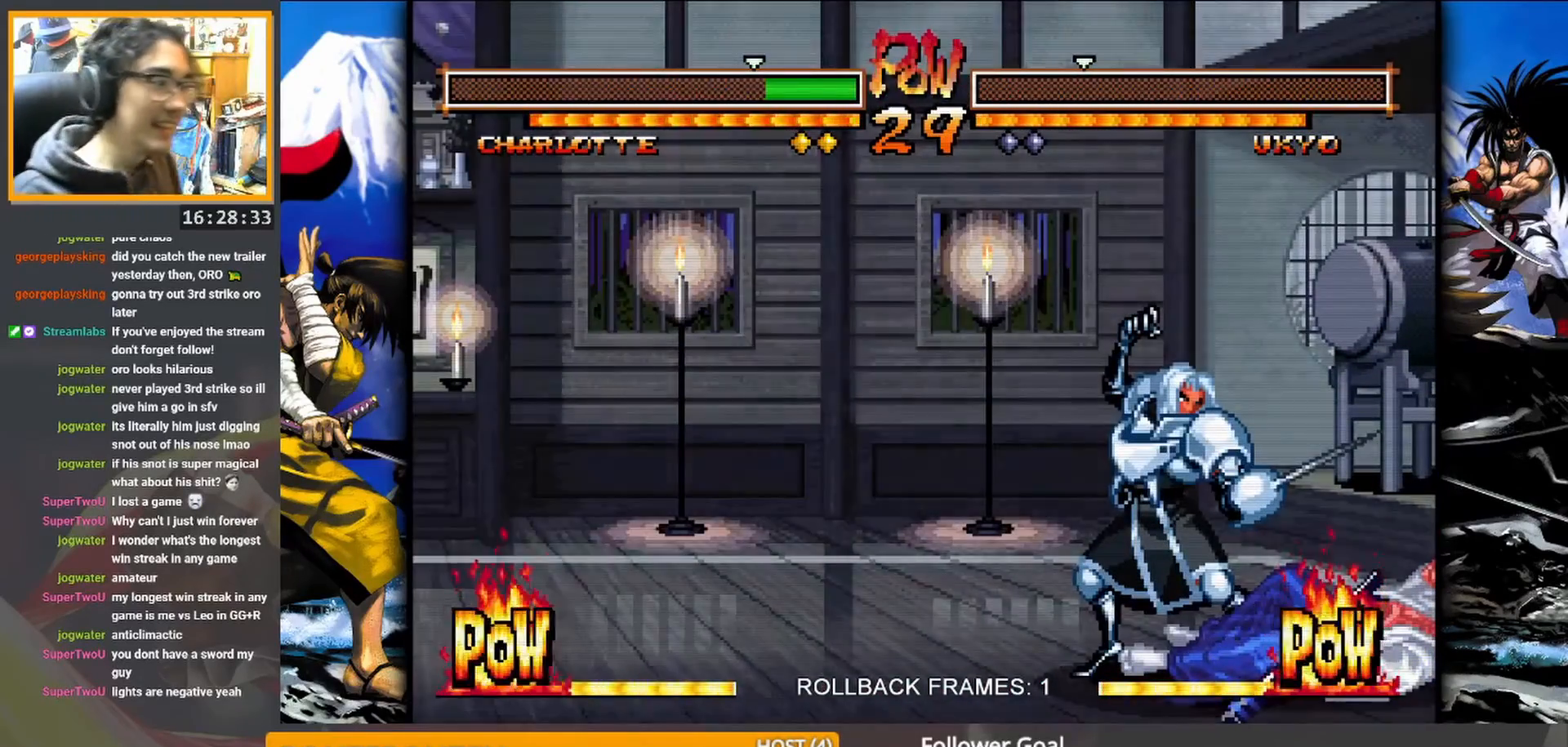
{"buttons": [], "events": [[100, "SQUARE", "up"]]}
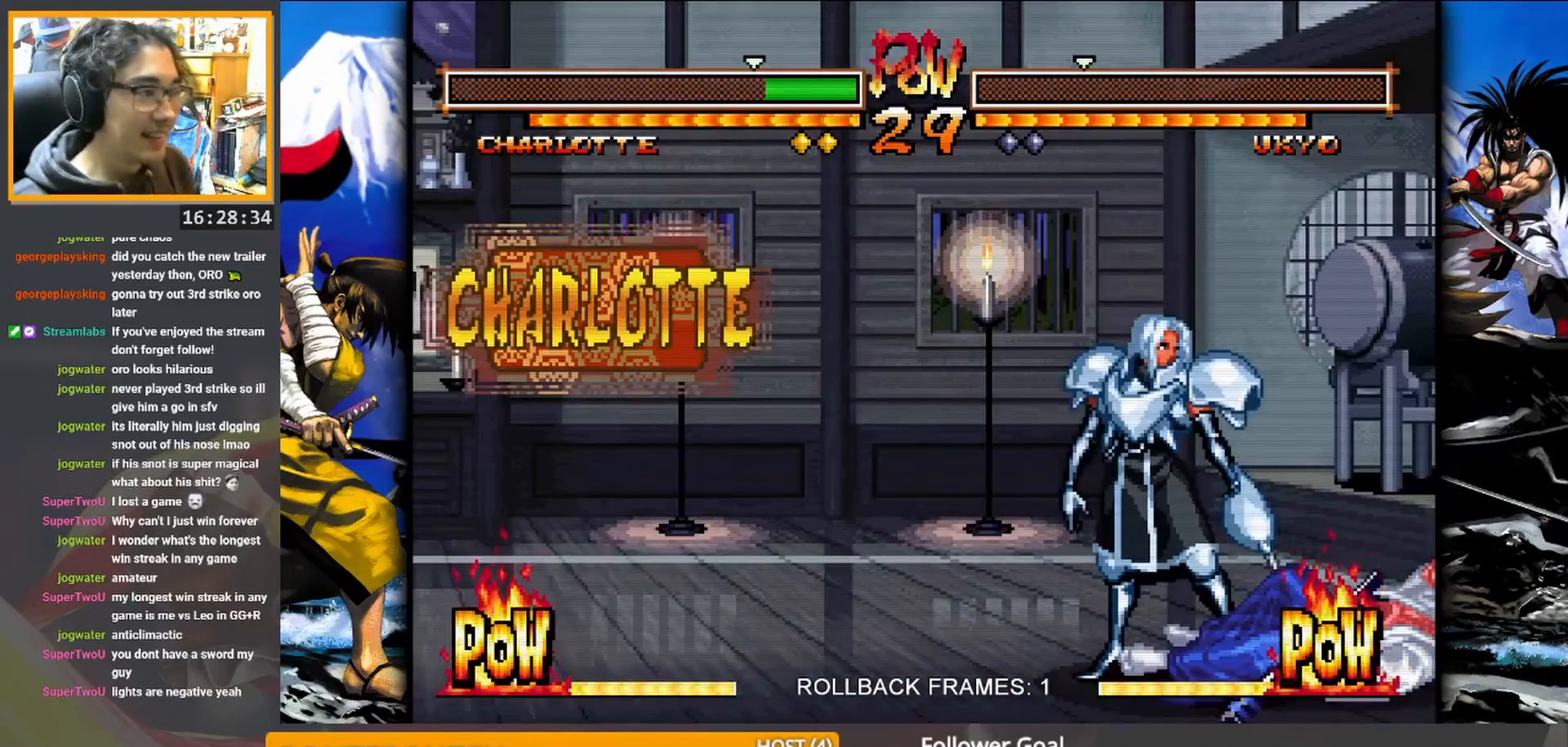
{"buttons": [], "events": []}
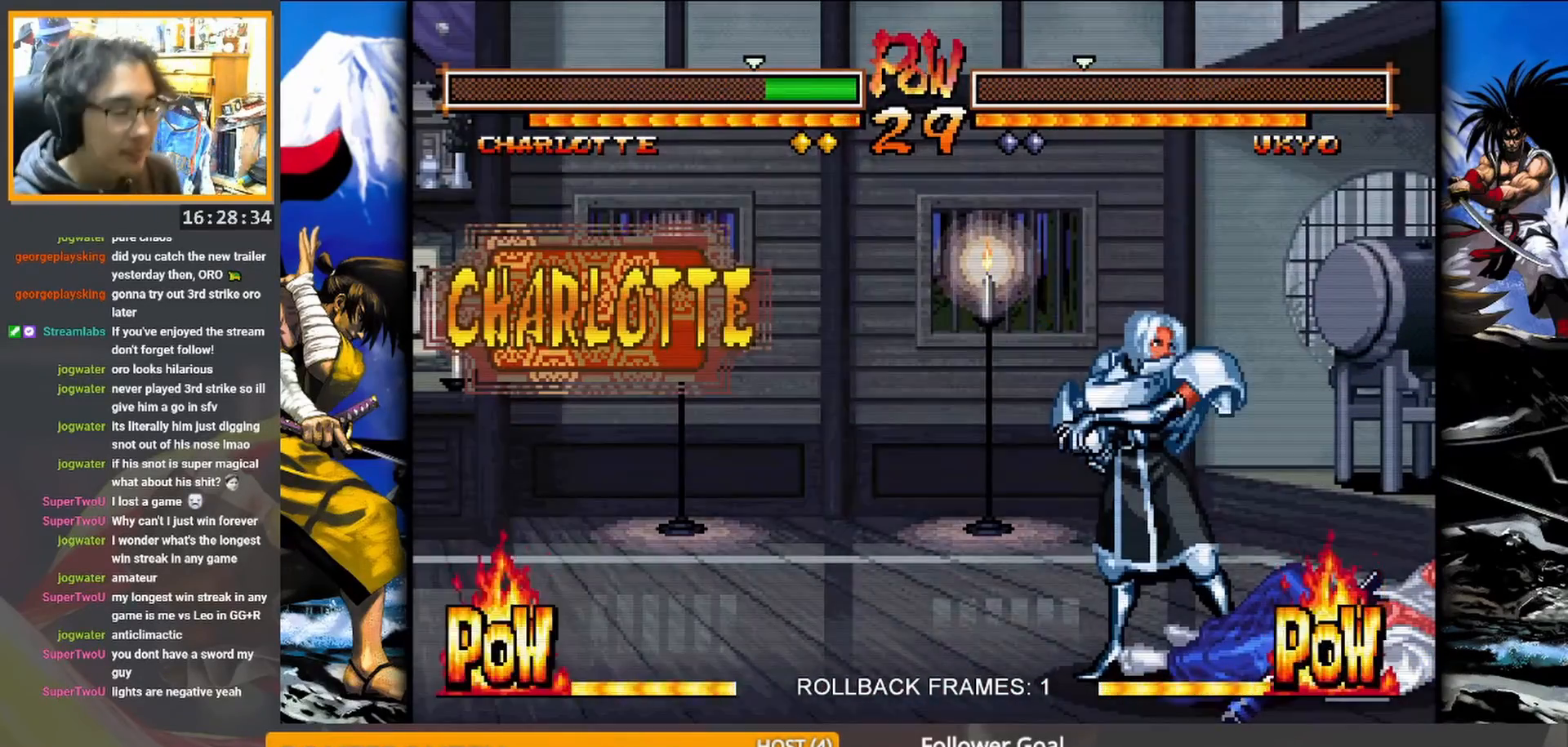
{"buttons": [], "events": []}
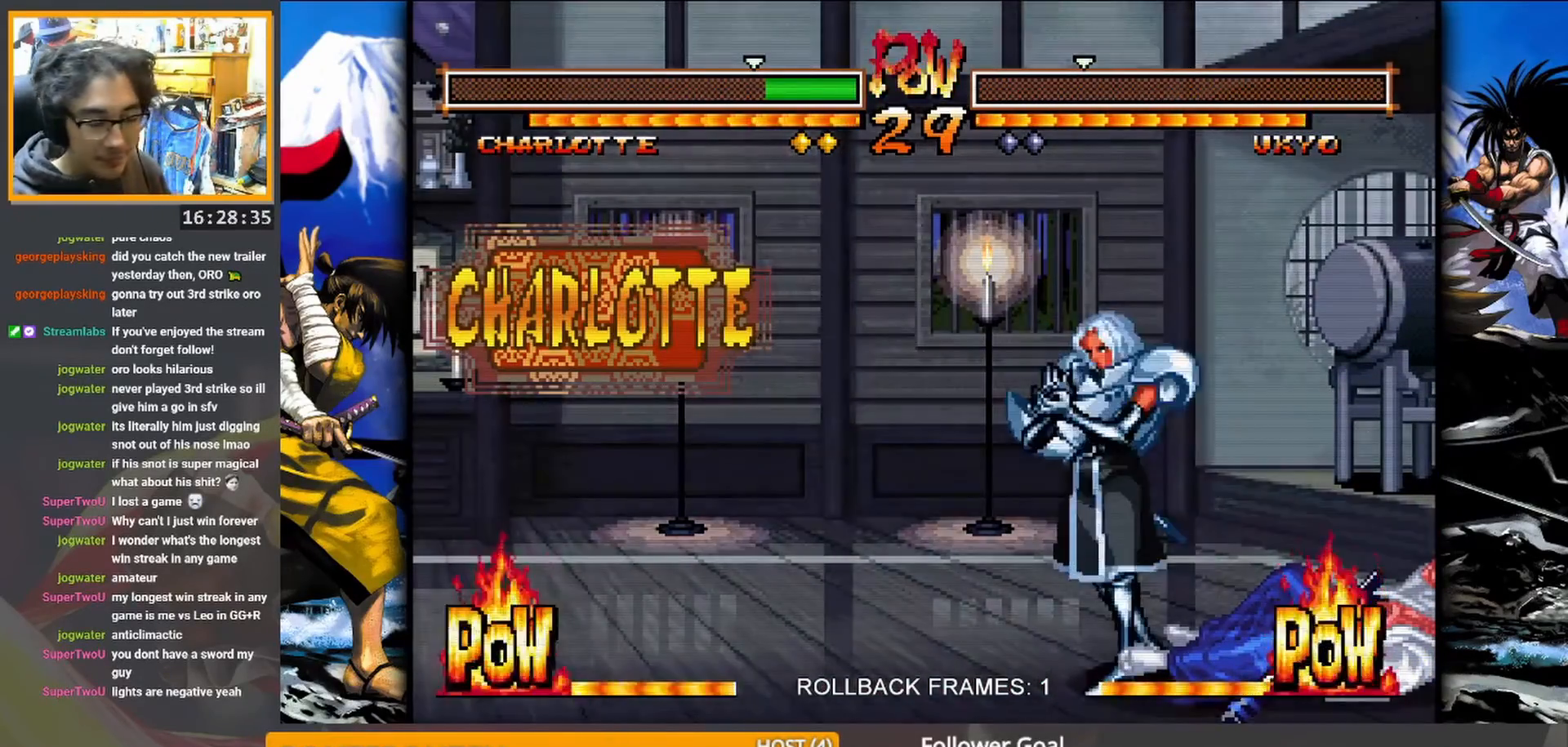
{"buttons": ["SQUARE"], "events": [[450, "SQUARE", "down"]]}
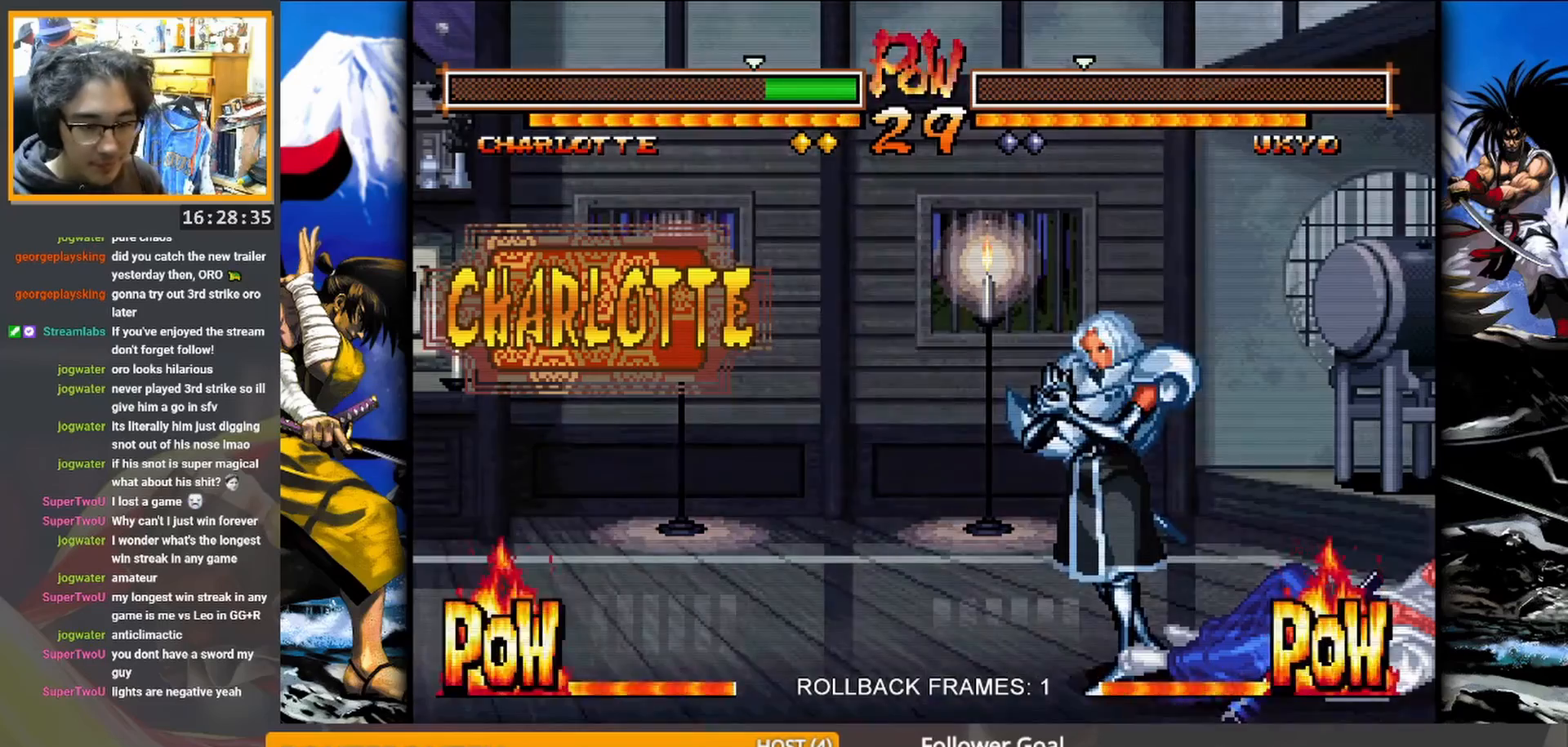
{"buttons": [], "events": [[50, "SQUARE", "up"]]}
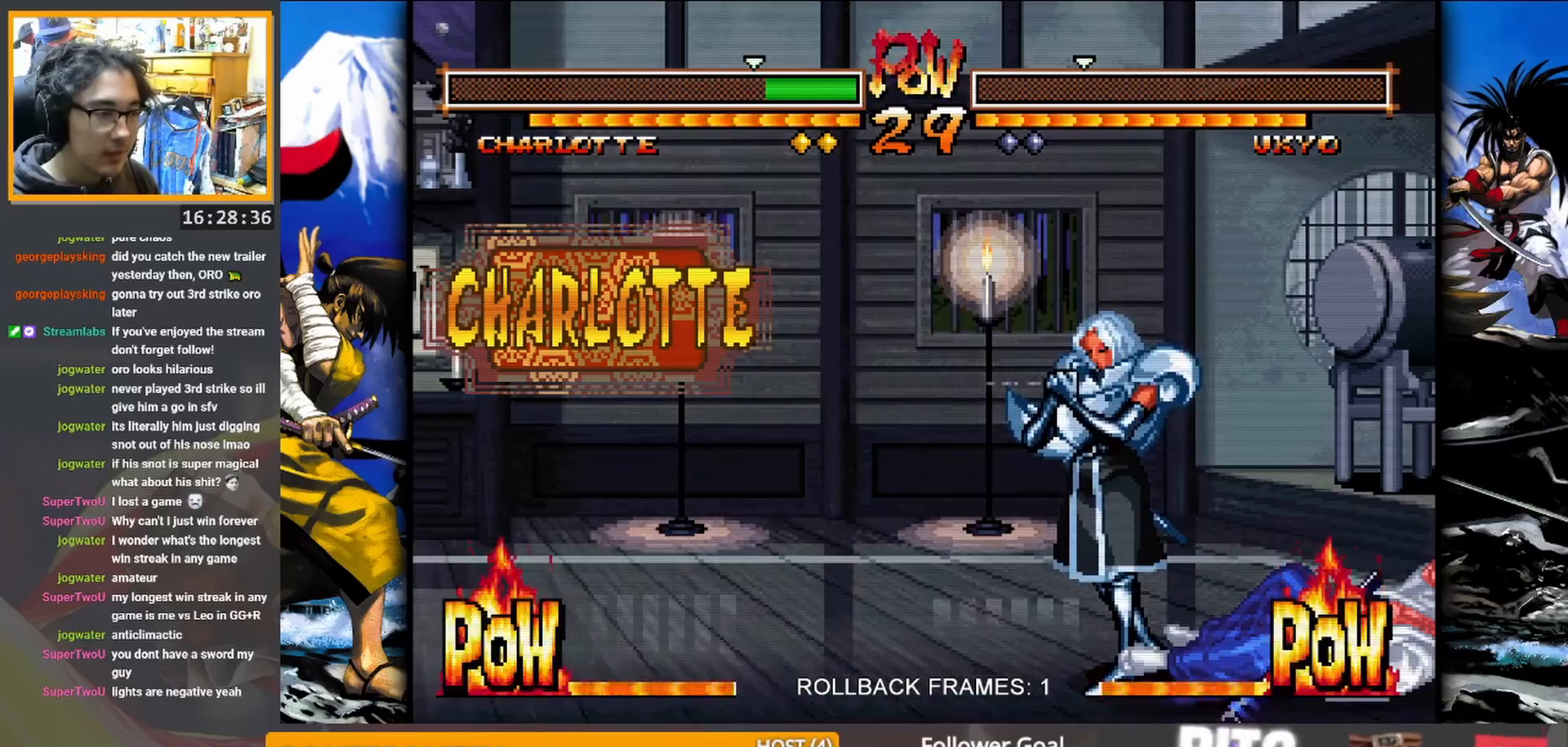
{"buttons": [], "events": [[117, "SQUARE", "down"], [167, "SQUARE", "up"]]}
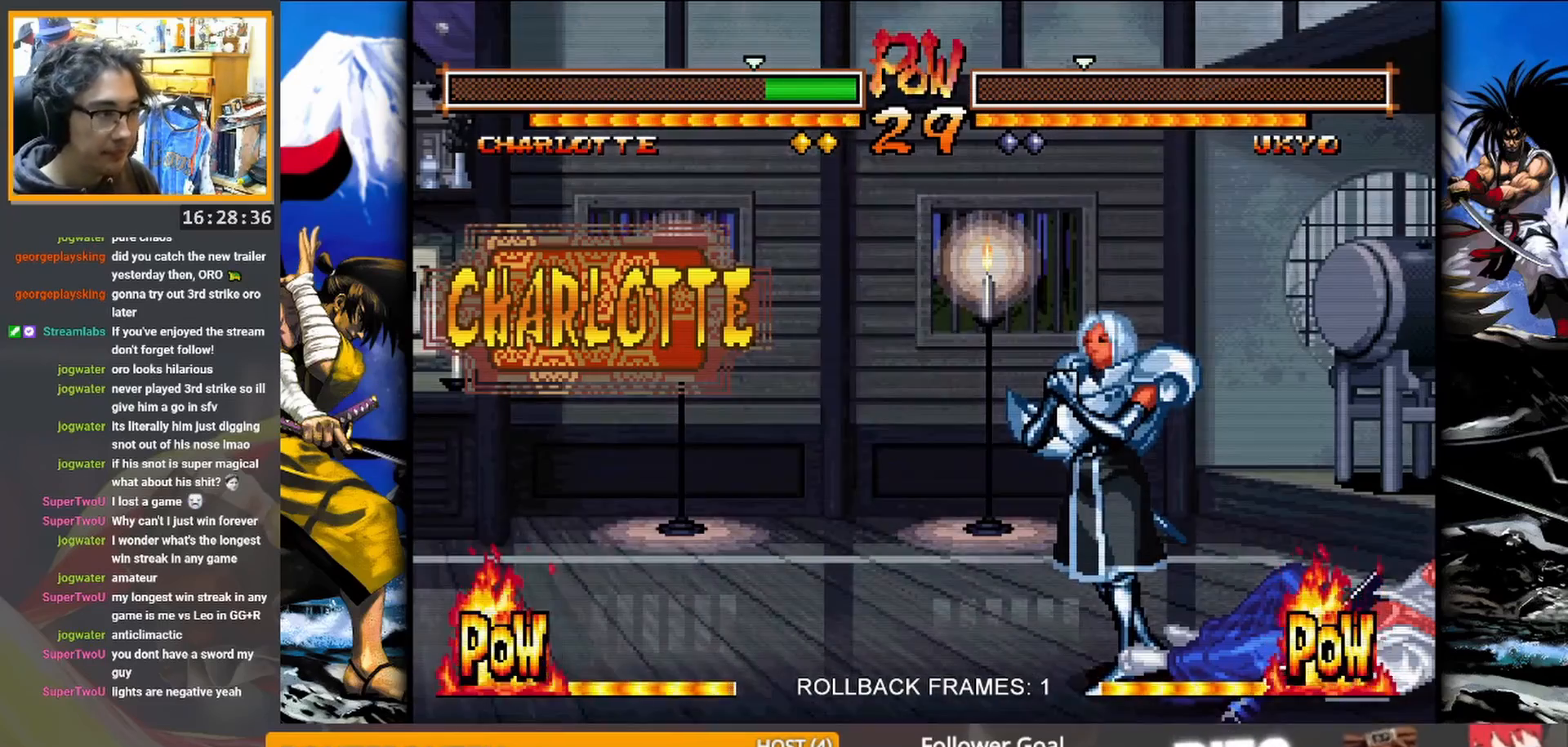
{"buttons": [], "events": [[367, "SQUARE", "down"], [450, "SQUARE", "up"]]}
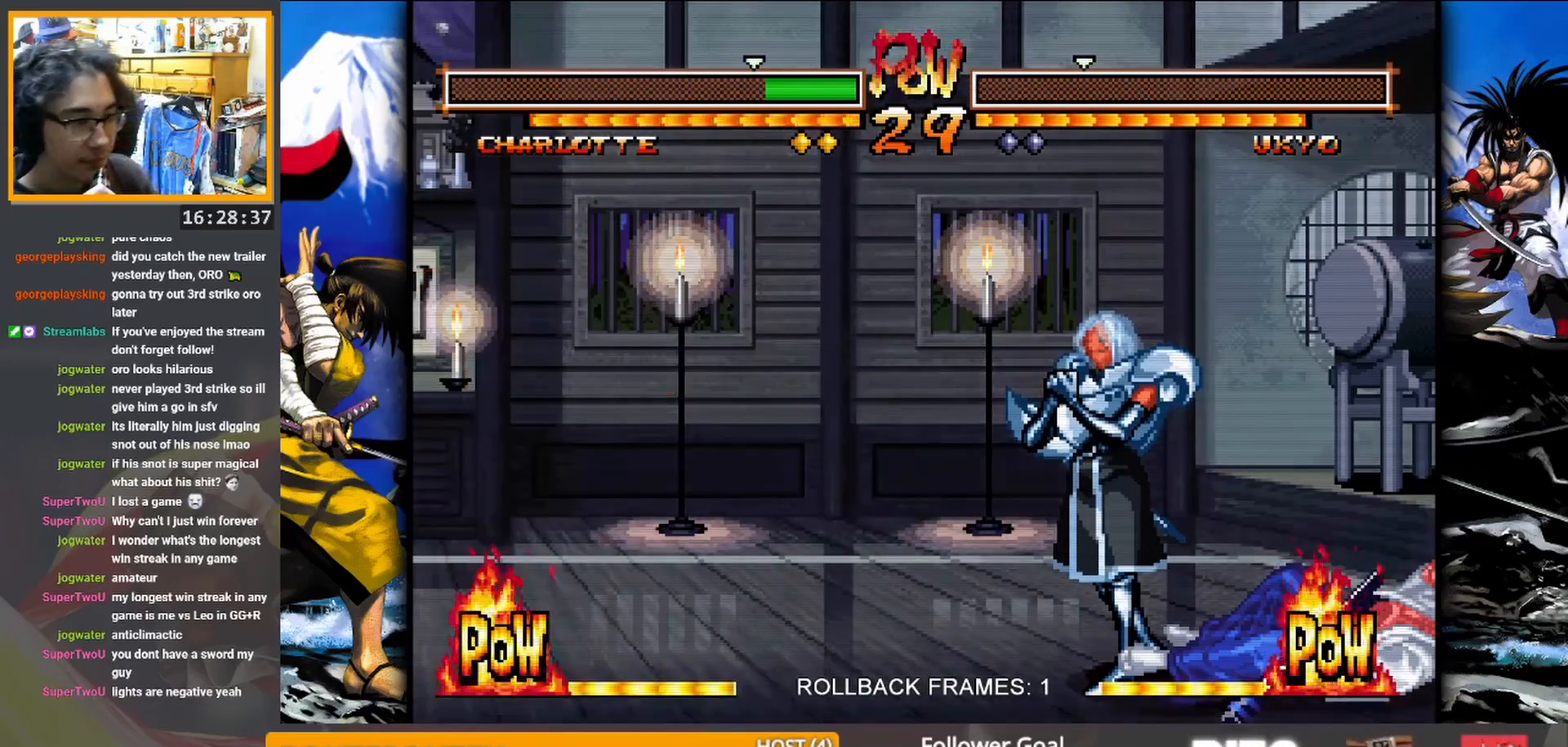
{"buttons": [], "events": []}
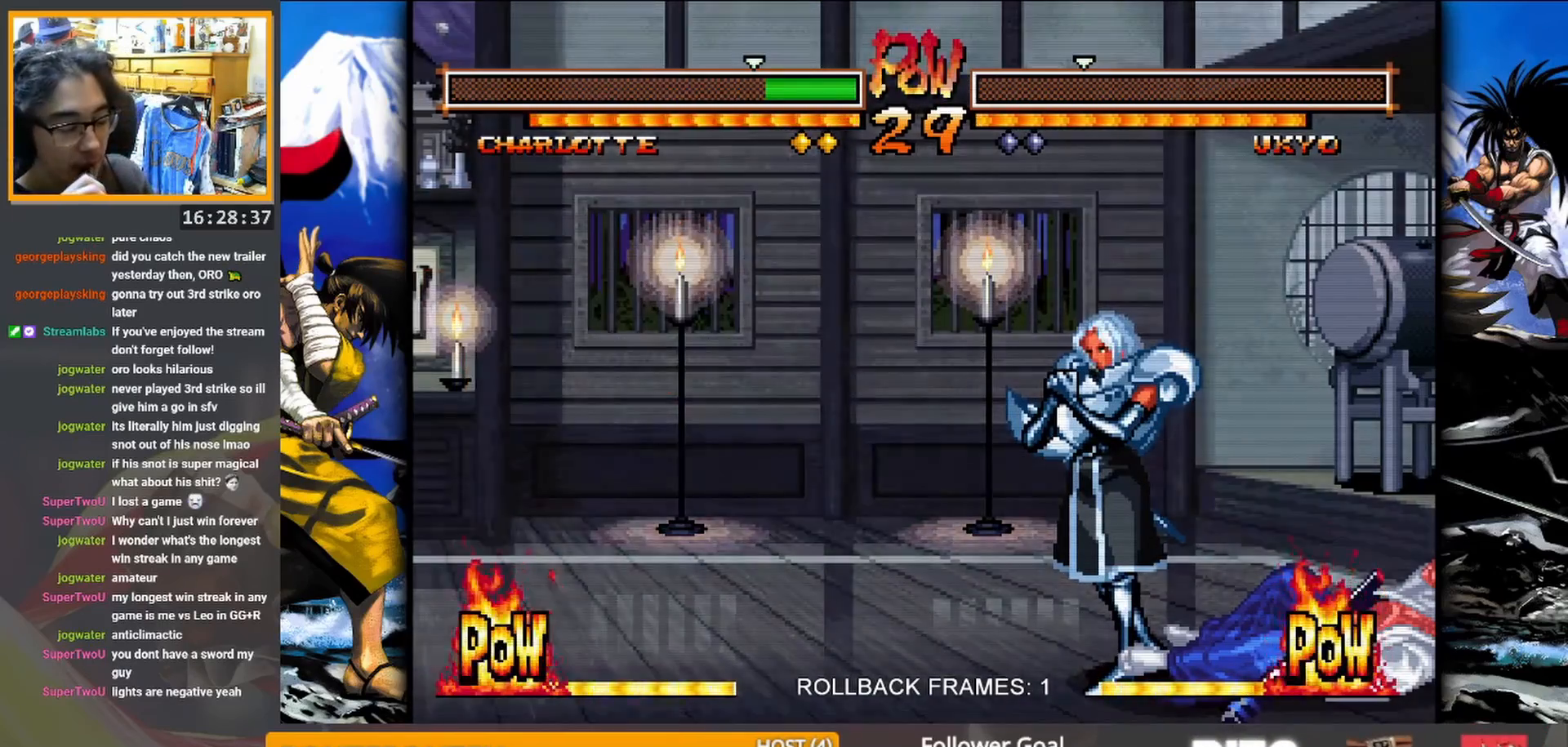
{"buttons": [], "events": []}
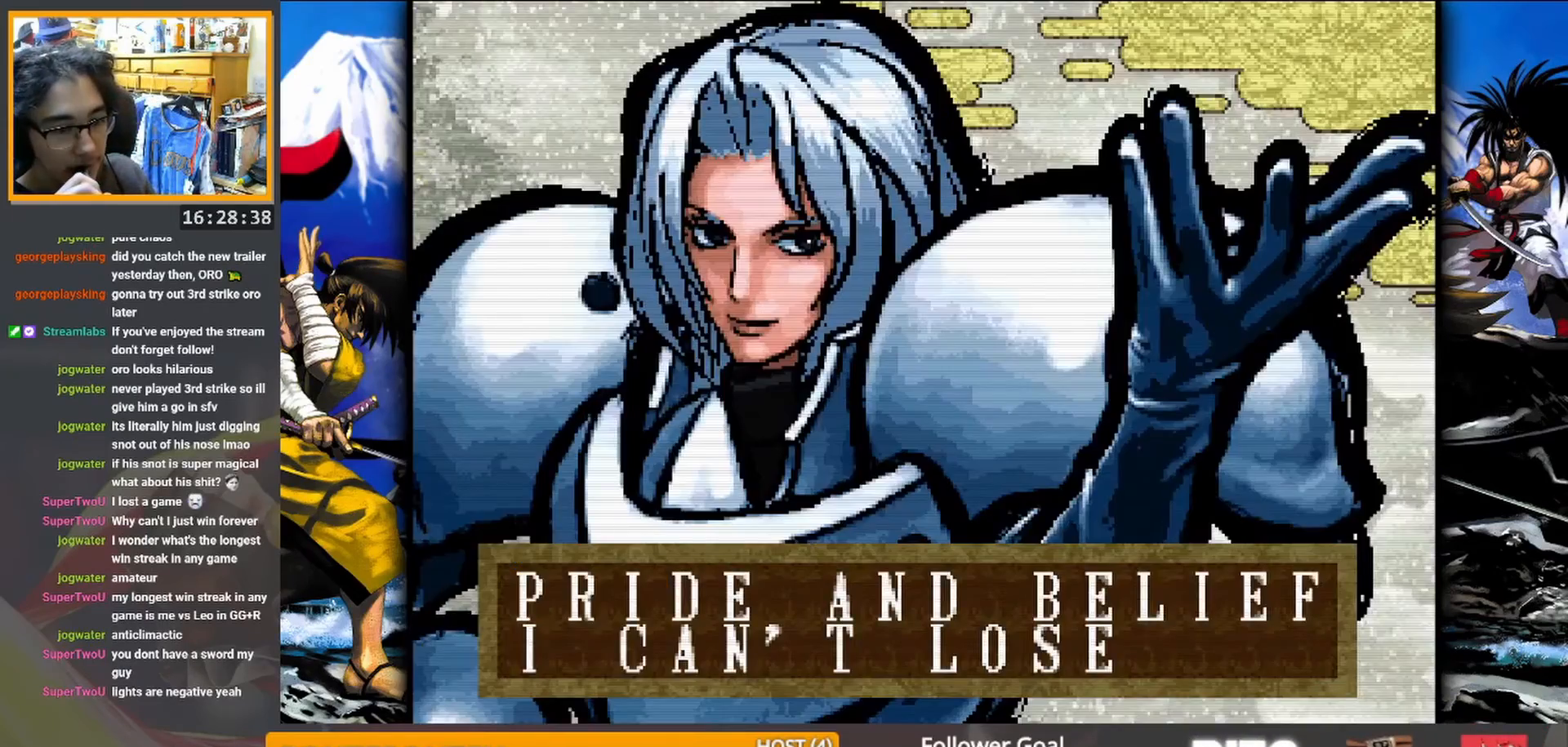
{"buttons": [], "events": [[233, "SQUARE", "down"], [350, "SQUARE", "up"]]}
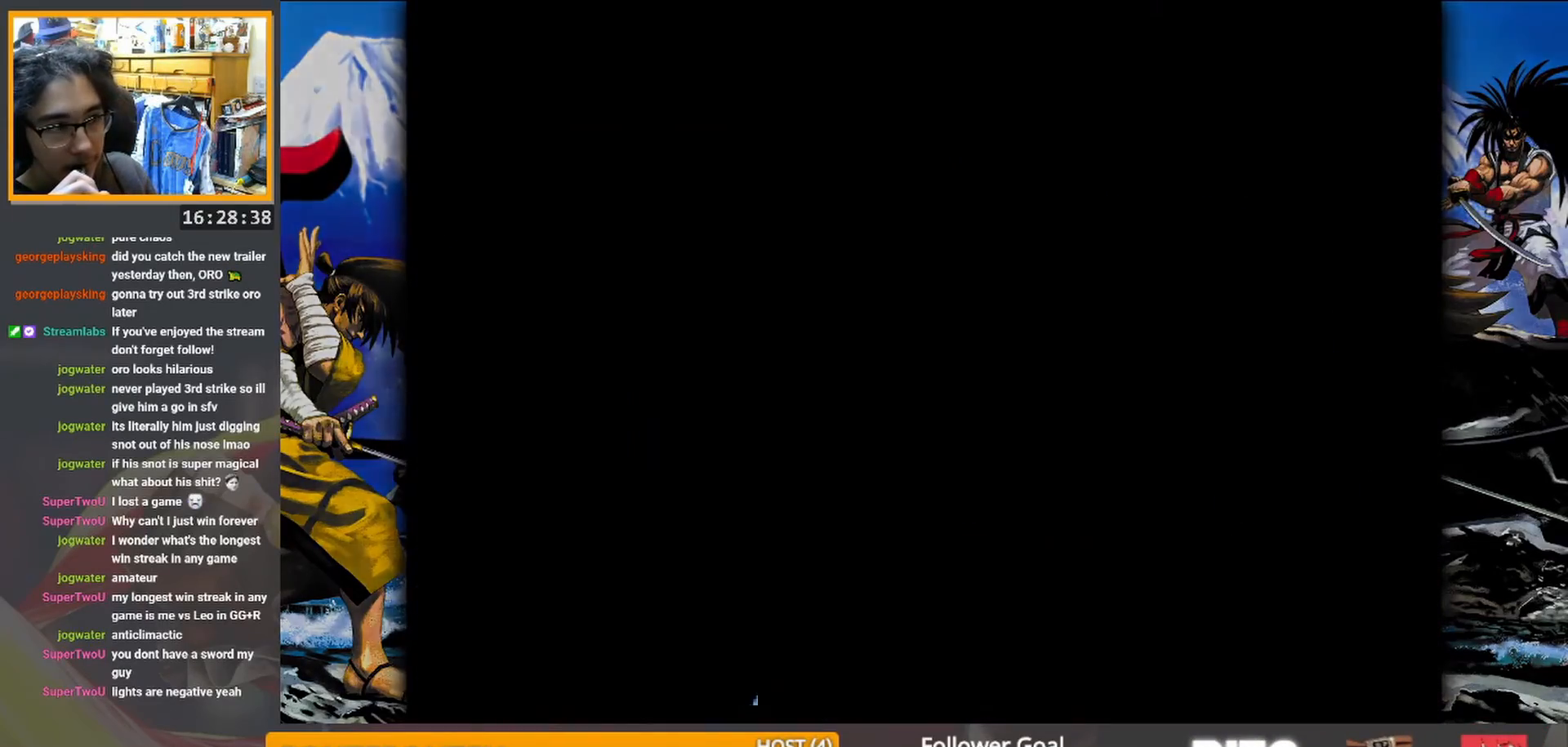
{"buttons": [], "events": []}
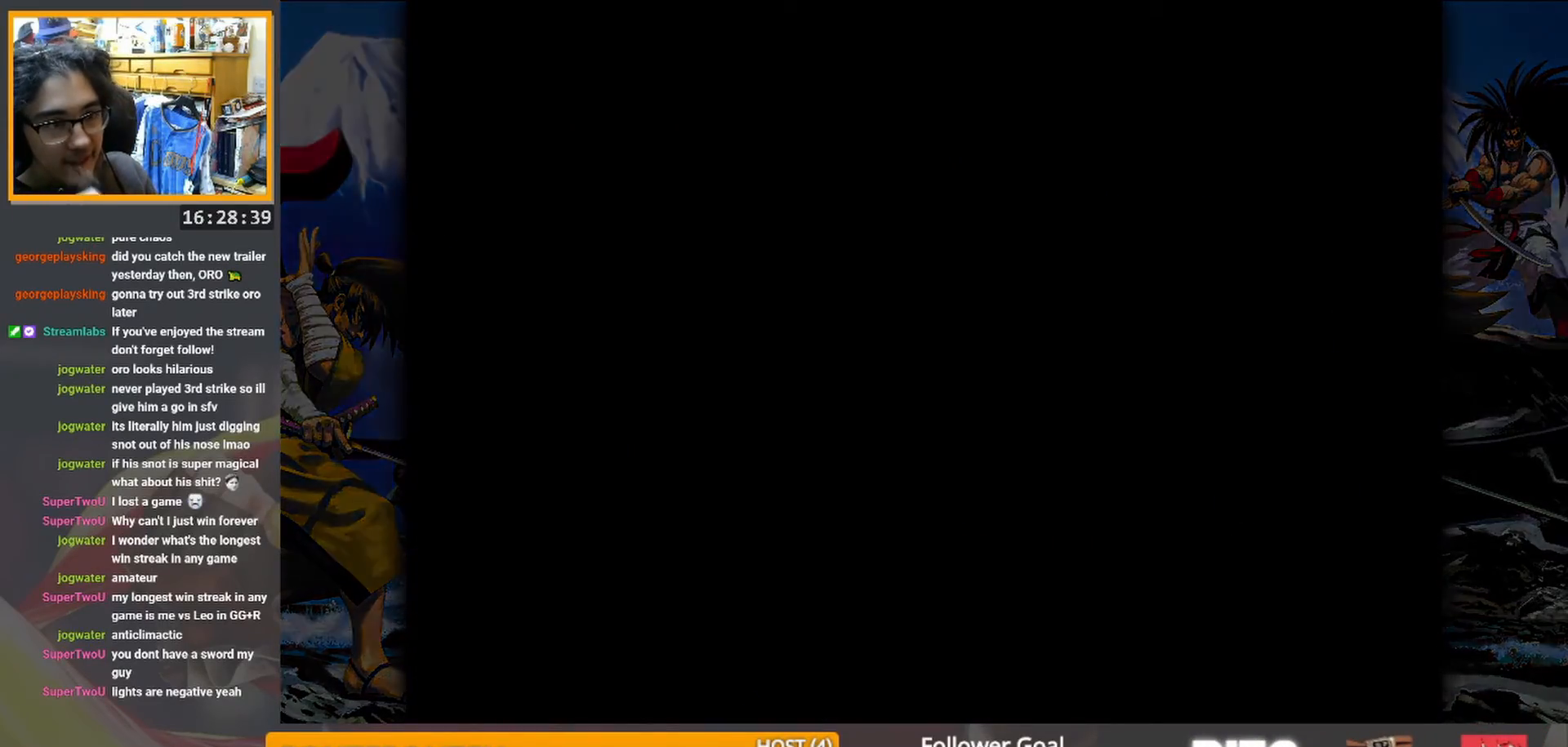
{"buttons": [], "events": []}
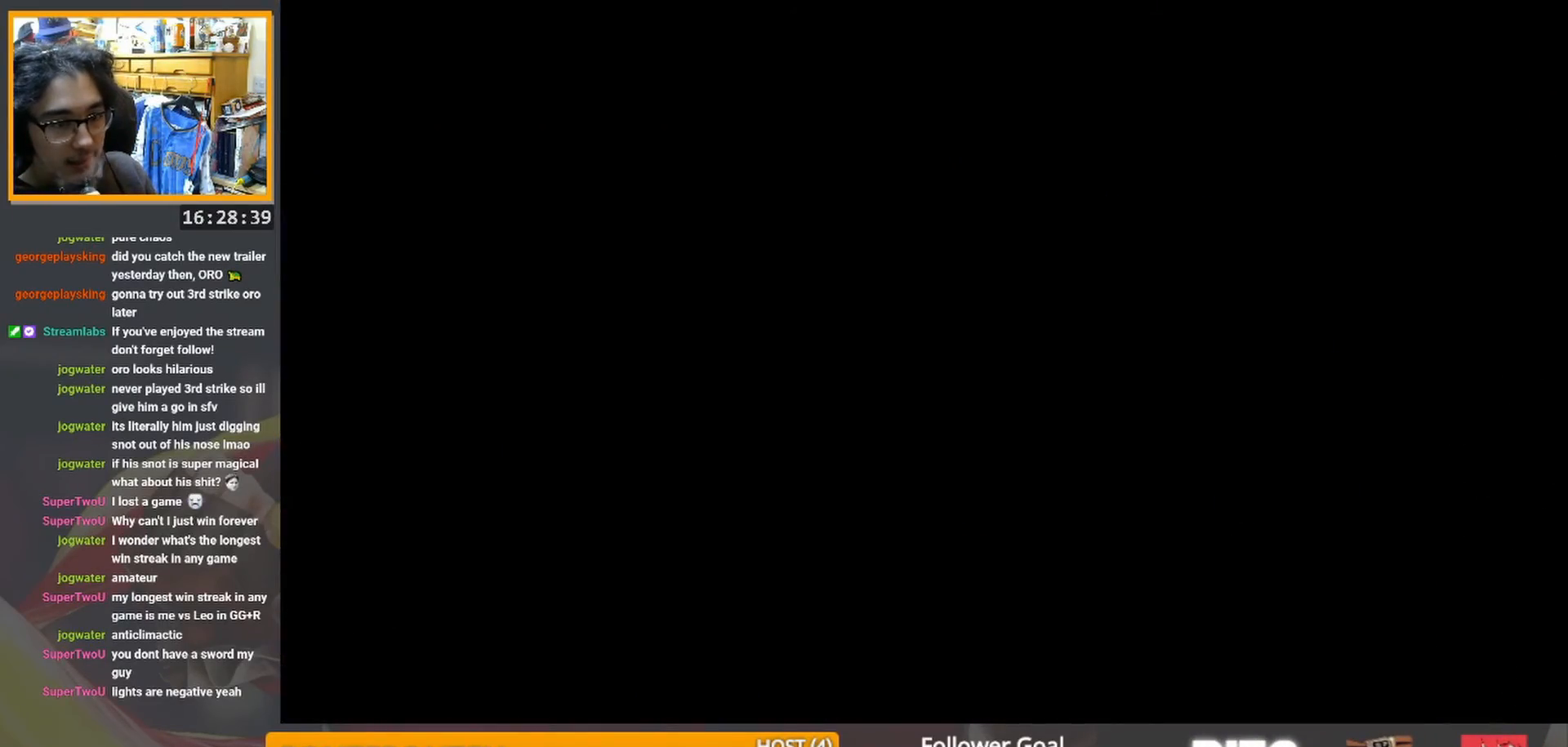
{"buttons": [], "events": []}
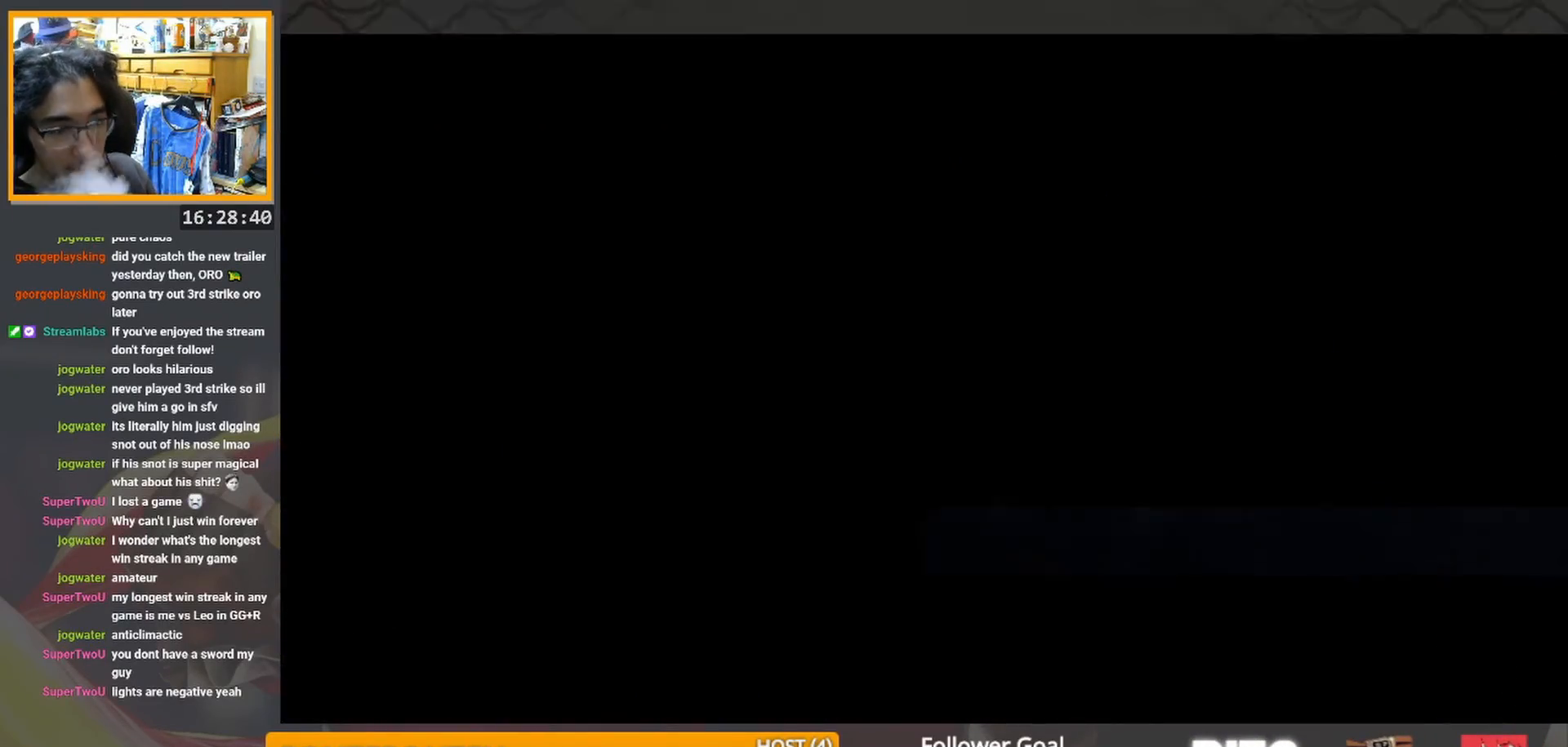
{"buttons": [], "events": []}
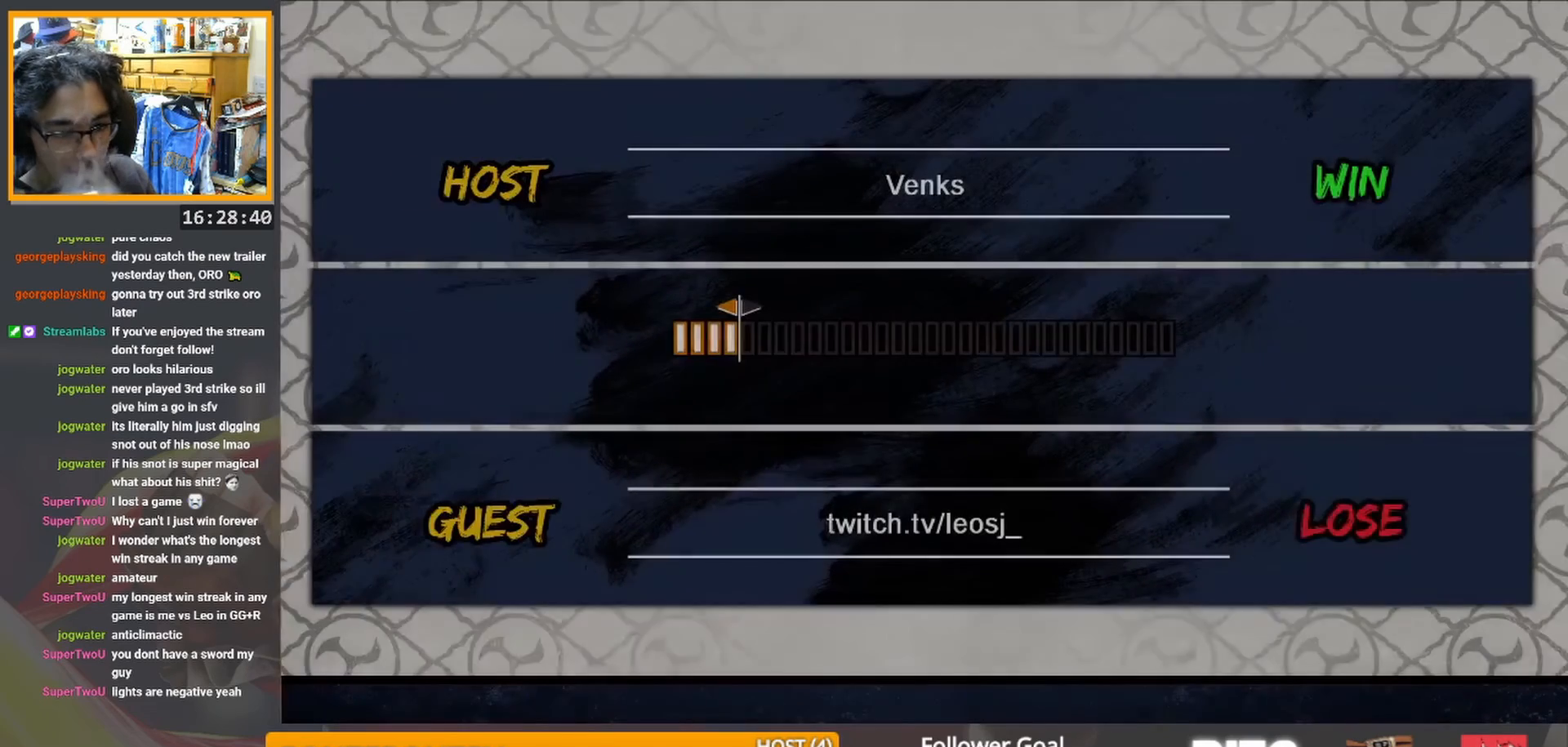
{"buttons": [], "events": []}
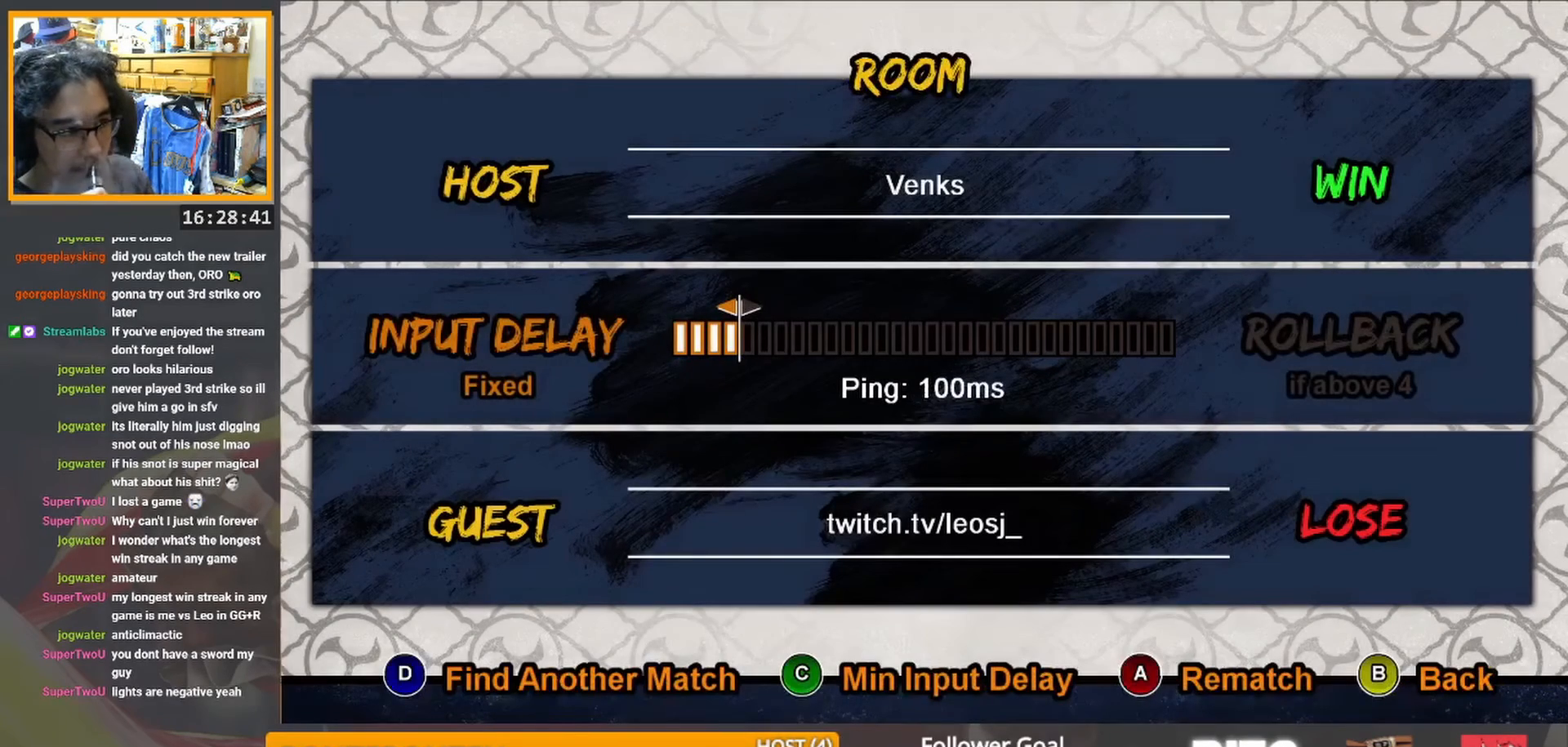
{"buttons": [], "events": [[367, "SQUARE", "down"], [433, "SQUARE", "up"]]}